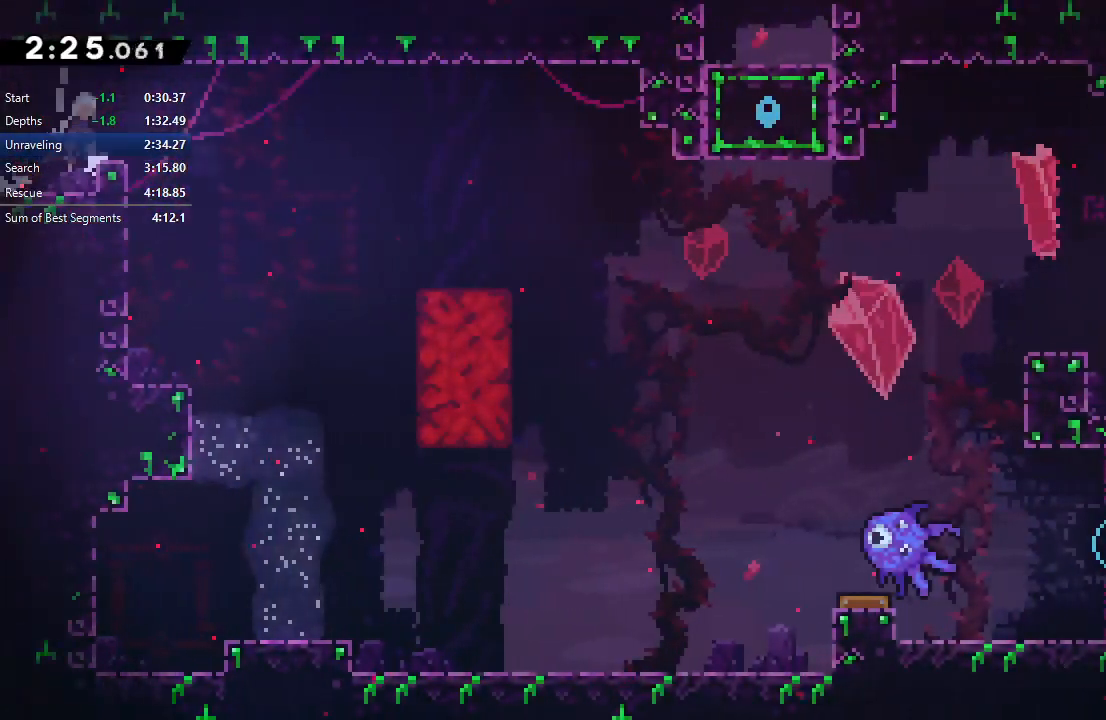
Gameplay with a controller (PlayStation layout); each line is a JSON object with the inputs held at the frame after it. "events" lists button and stick changes between this image and that frame as [ms after this image, input, new state], when the widget could be followed in between. Not read: L3 R3 left_stick.
{"buttons": ["R1", "DPAD_RIGHT"], "right_stick": "center", "events": [[17, "TRIANGLE", "down"], [233, "L2", "up"], [233, "TRIANGLE", "up"], [250, "DPAD_DOWN", "down"], [250, "TRIANGLE", "down"], [283, "CROSS", "down"], [367, "TRIANGLE", "up"], [383, "CROSS", "up"], [417, "CIRCLE", "up"], [450, "DPAD_DOWN", "up"]]}
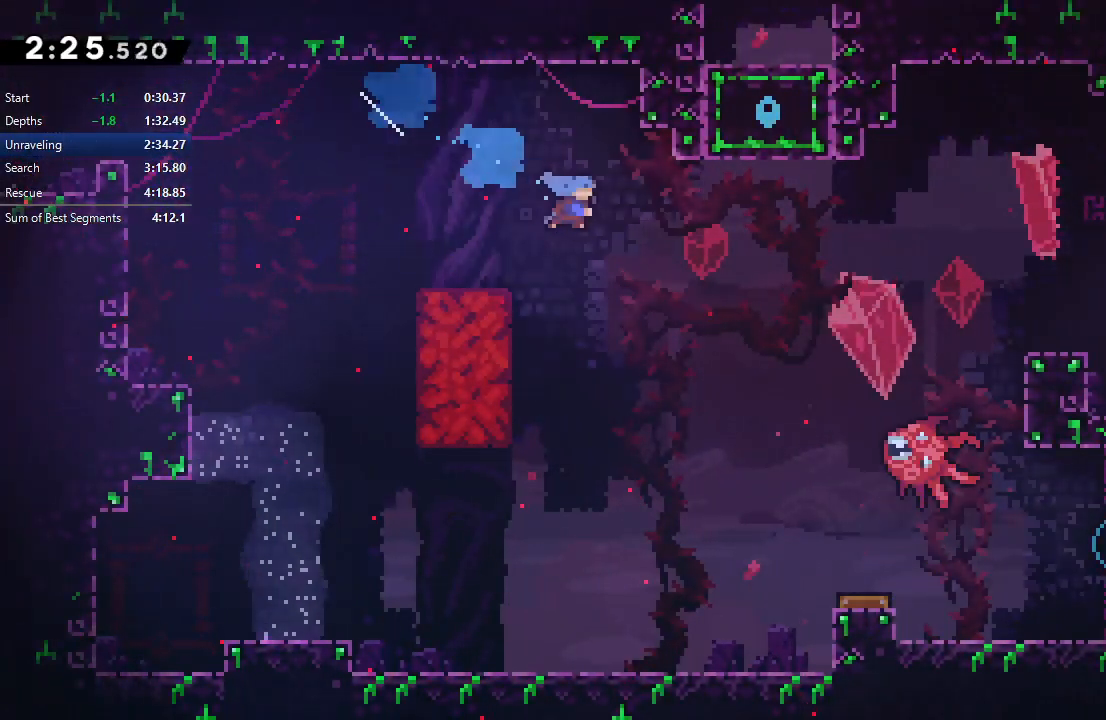
{"buttons": ["CIRCLE", "R1", "DPAD_RIGHT"], "right_stick": "center", "events": [[350, "CIRCLE", "down"]]}
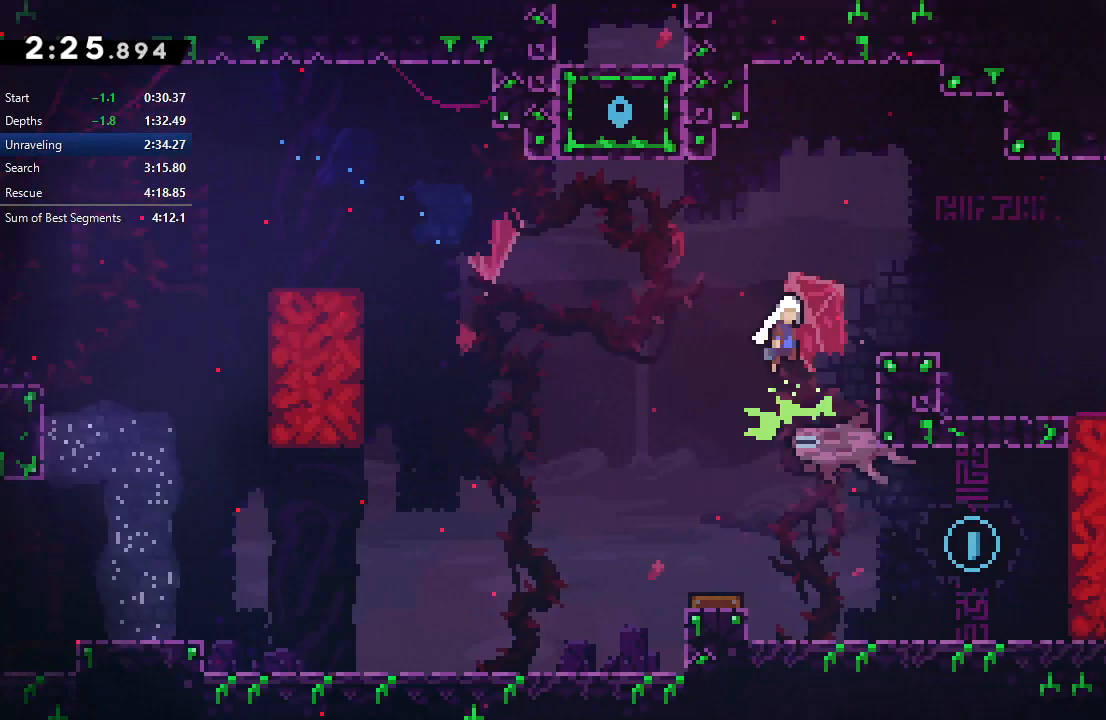
{"buttons": ["DPAD_DOWN", "DPAD_RIGHT"], "right_stick": "center", "events": [[67, "CIRCLE", "up"], [67, "R1", "up"], [233, "DPAD_RIGHT", "up"], [350, "DPAD_DOWN", "down"], [350, "DPAD_RIGHT", "down"], [383, "CROSS", "down"], [467, "CROSS", "up"]]}
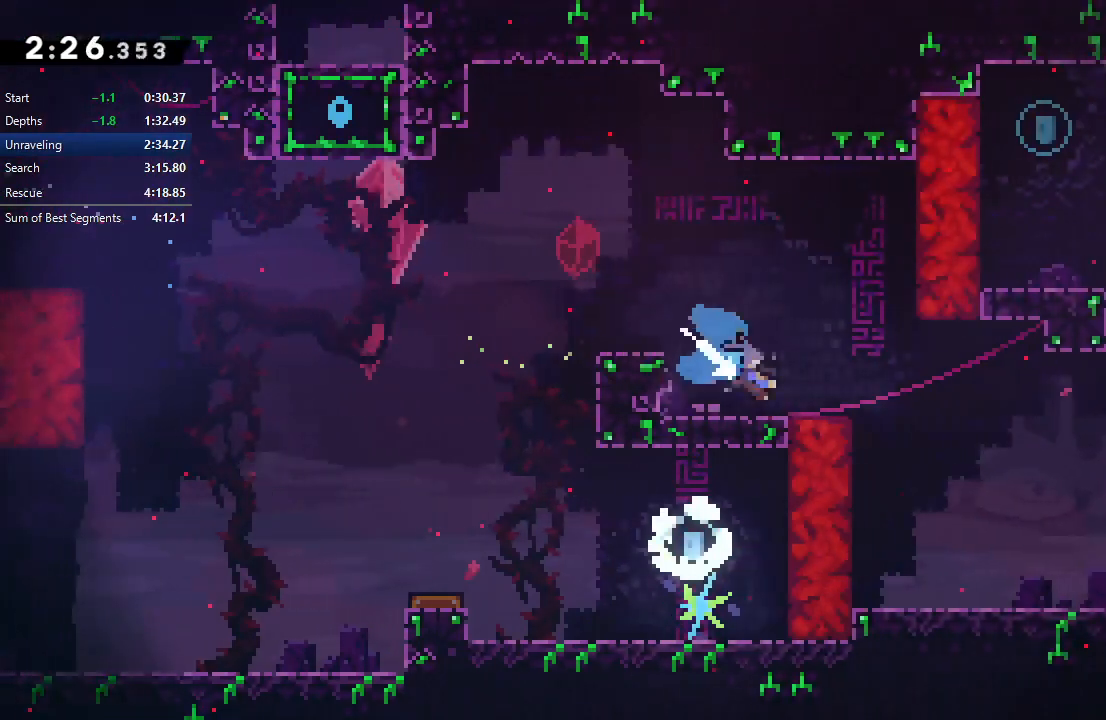
{"buttons": ["CIRCLE", "R1", "DPAD_DOWN", "DPAD_RIGHT"], "right_stick": "center", "events": [[33, "DPAD_DOWN", "up"], [50, "CIRCLE", "down"], [117, "CIRCLE", "up"], [333, "DPAD_UP", "down"], [350, "CROSS", "down"], [417, "CROSS", "up"], [417, "R1", "down"], [467, "DPAD_UP", "up"], [483, "CIRCLE", "down"], [483, "DPAD_DOWN", "down"]]}
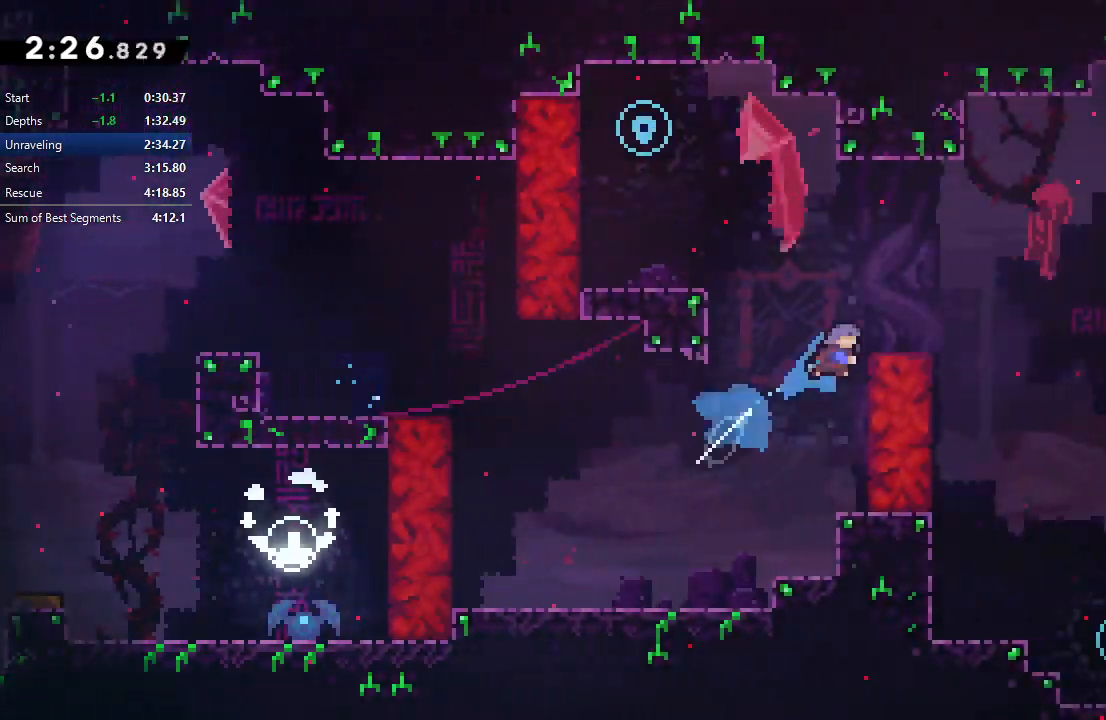
{"buttons": ["DPAD_DOWN"], "right_stick": "center", "events": [[33, "TRIANGLE", "down"], [117, "TRIANGLE", "up"], [133, "CIRCLE", "up"], [150, "R1", "up"], [417, "DPAD_RIGHT", "up"]]}
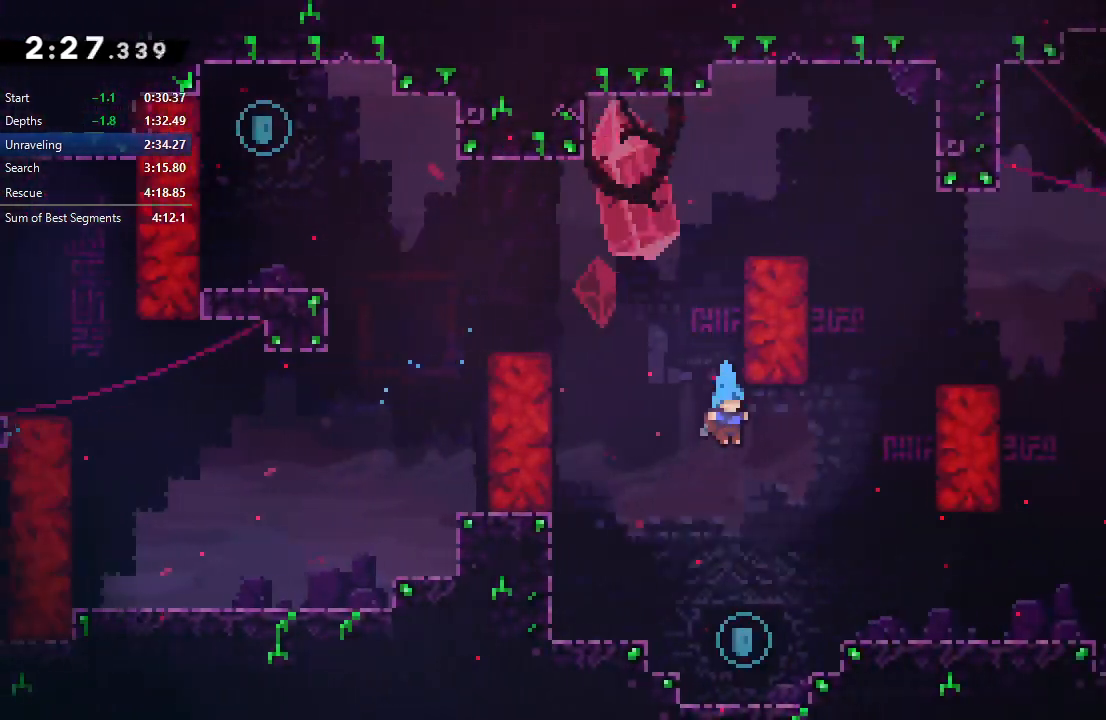
{"buttons": ["DPAD_RIGHT"], "right_stick": "center", "events": [[233, "DPAD_RIGHT", "down"], [250, "DPAD_DOWN", "up"], [300, "CIRCLE", "down"], [500, "CIRCLE", "up"]]}
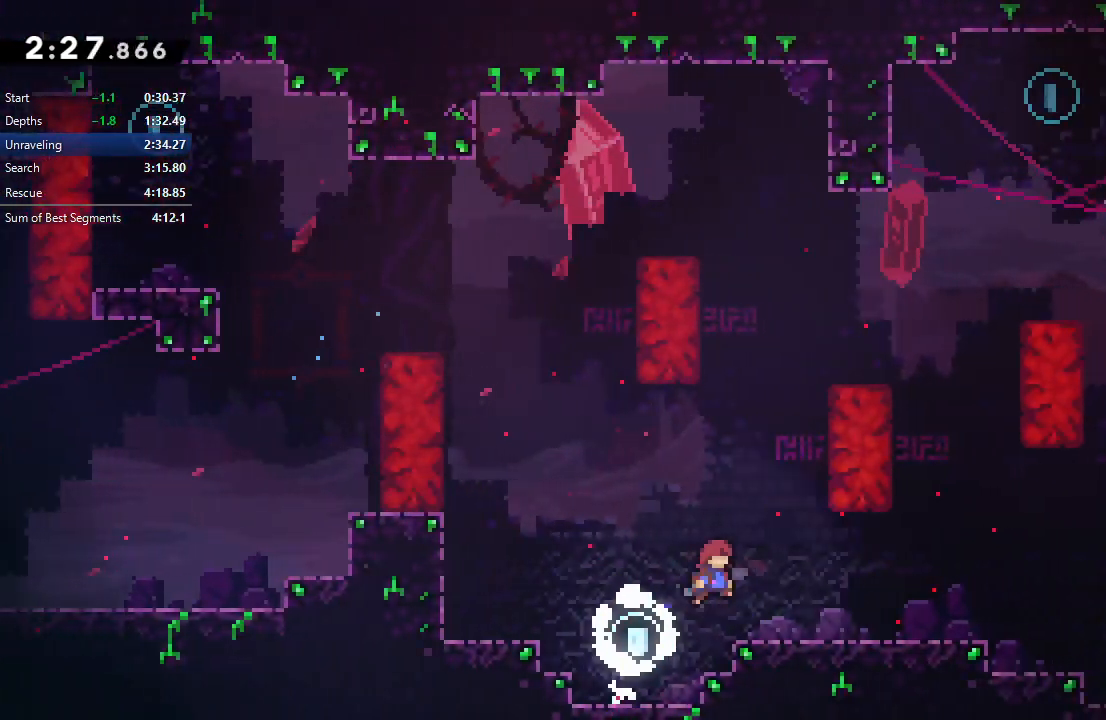
{"buttons": ["DPAD_RIGHT"], "right_stick": "center", "events": [[33, "DPAD_DOWN", "down"], [83, "CROSS", "down"], [150, "CROSS", "up"], [233, "DPAD_DOWN", "up"], [250, "CIRCLE", "down"], [317, "CIRCLE", "up"]]}
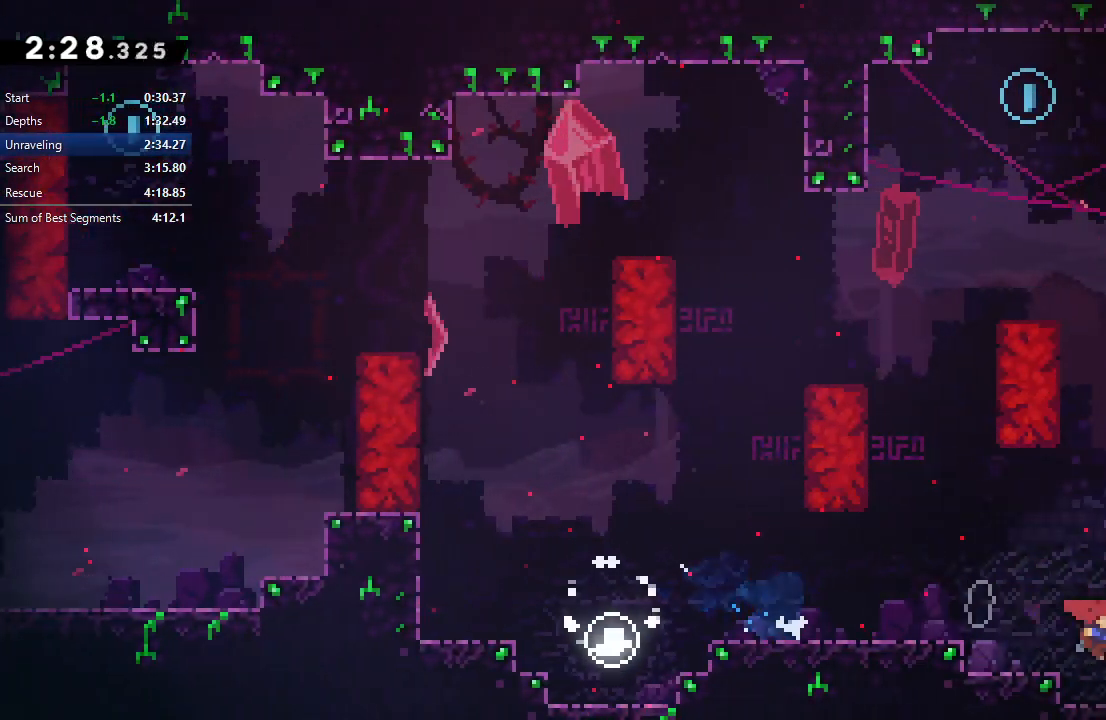
{"buttons": ["CIRCLE", "R1", "DPAD_UP", "DPAD_LEFT"], "right_stick": "center", "events": [[117, "DPAD_UP", "down"], [133, "CROSS", "down"], [133, "DPAD_RIGHT", "up"], [233, "CROSS", "up"], [283, "DPAD_LEFT", "down"], [317, "R1", "down"], [333, "CIRCLE", "down"]]}
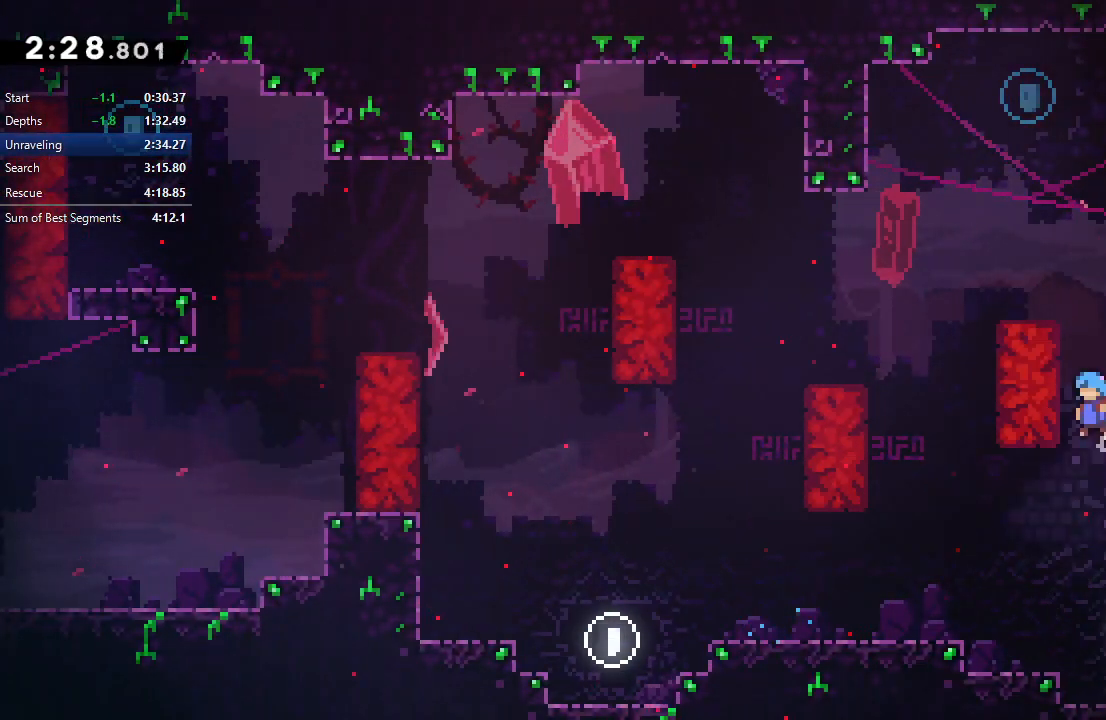
{"buttons": ["DPAD_UP"], "right_stick": "center", "events": [[117, "TRIANGLE", "down"], [267, "TRIANGLE", "up"], [300, "CIRCLE", "up"], [333, "R1", "up"], [350, "DPAD_LEFT", "up"], [383, "DPAD_UP", "up"], [483, "DPAD_UP", "down"]]}
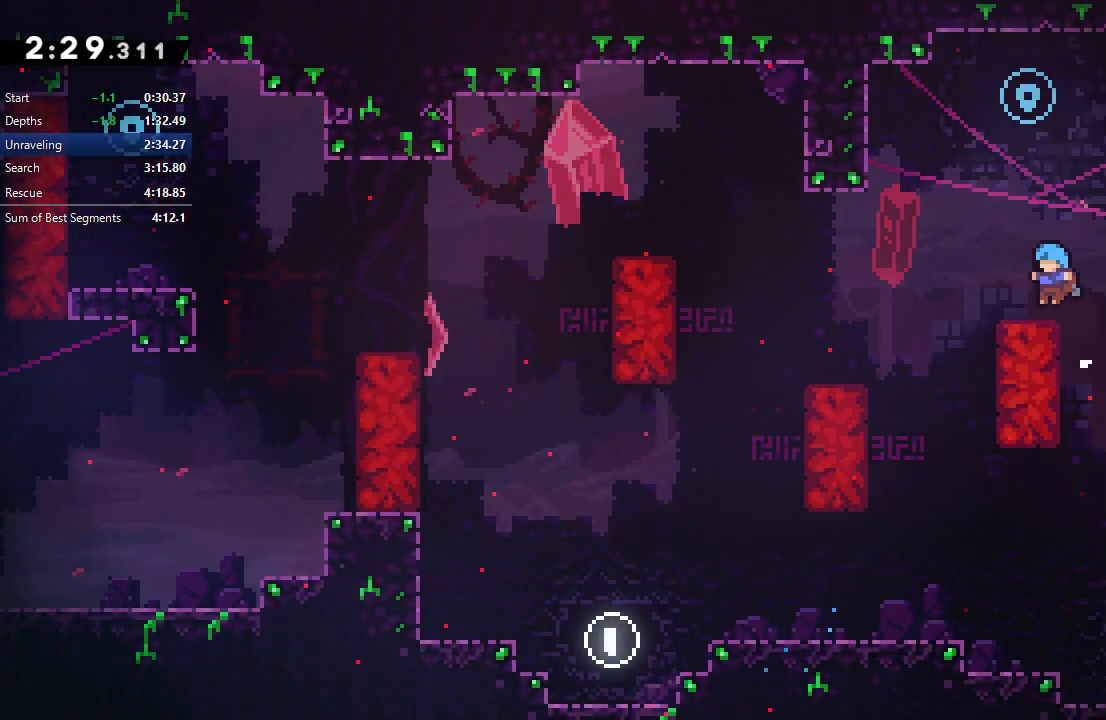
{"buttons": ["DPAD_DOWN", "DPAD_LEFT"], "right_stick": "center", "events": [[33, "CROSS", "down"], [167, "CROSS", "up"], [167, "DPAD_UP", "up"], [233, "DPAD_LEFT", "down"], [250, "DPAD_DOWN", "down"]]}
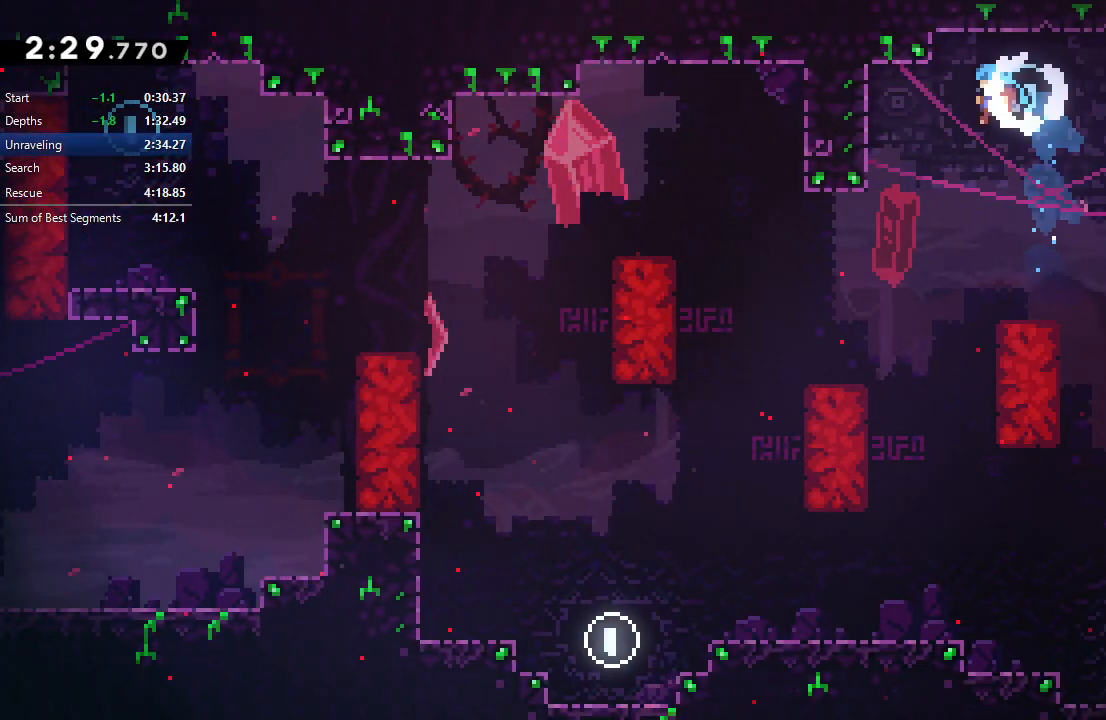
{"buttons": ["CROSS", "DPAD_UP", "DPAD_LEFT"], "right_stick": "center", "events": [[383, "DPAD_DOWN", "up"], [433, "DPAD_UP", "down"], [467, "CROSS", "down"]]}
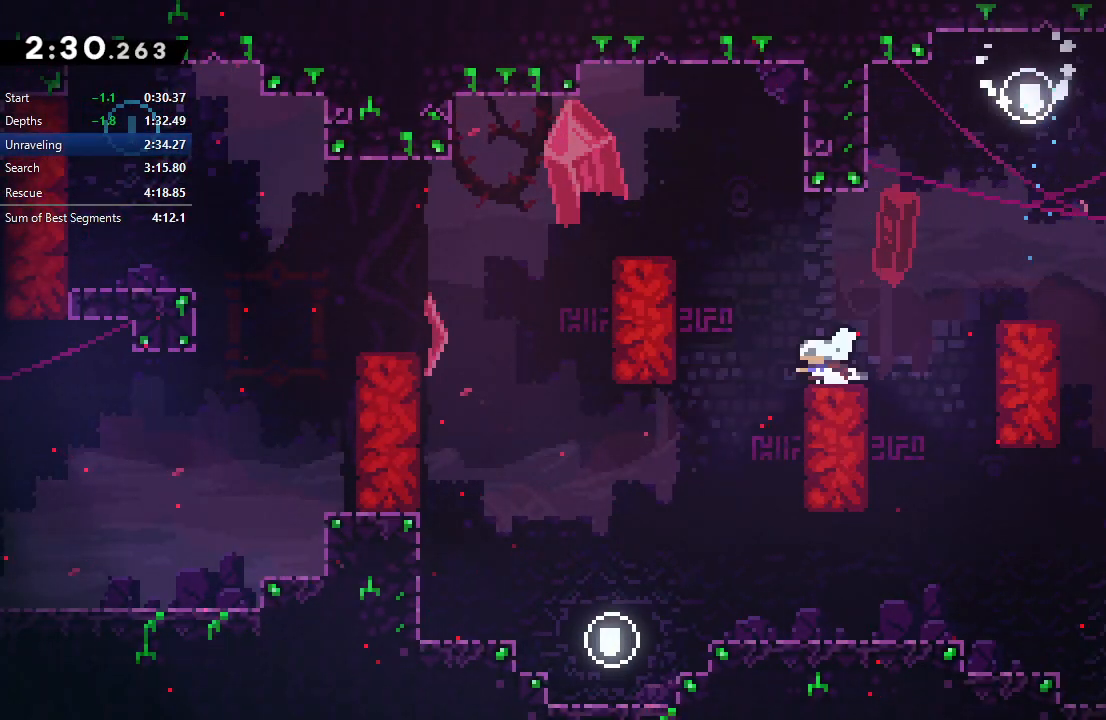
{"buttons": ["CIRCLE", "L1", "DPAD_LEFT"], "right_stick": "center", "events": [[100, "DPAD_UP", "up"], [133, "CROSS", "up"], [300, "DPAD_LEFT", "up"], [400, "DPAD_LEFT", "down"], [433, "L1", "down"], [500, "CIRCLE", "down"]]}
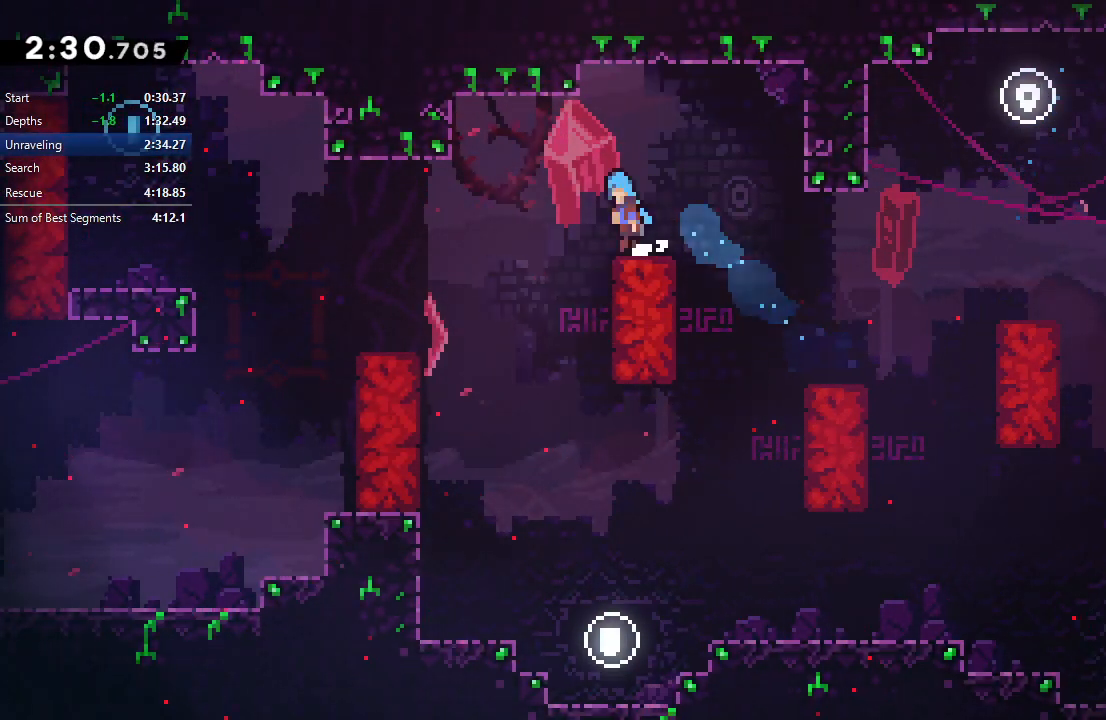
{"buttons": [], "right_stick": "center", "events": [[300, "CIRCLE", "up"], [383, "DPAD_LEFT", "up"], [383, "L1", "up"]]}
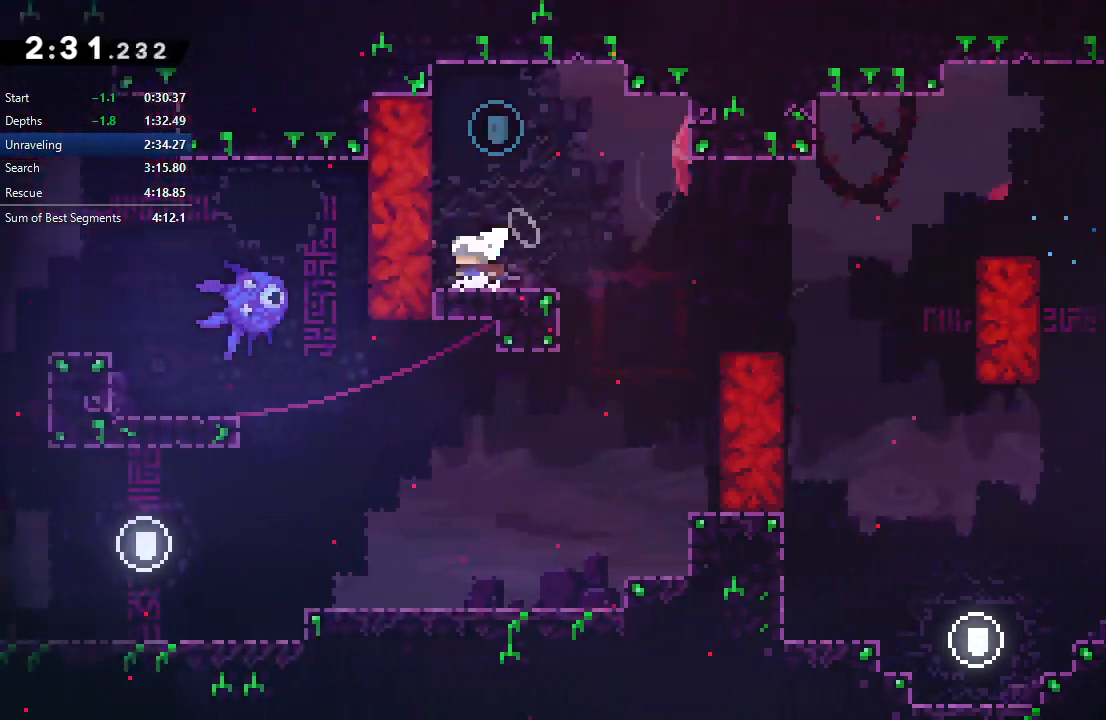
{"buttons": ["DPAD_DOWN", "DPAD_RIGHT"], "right_stick": "center", "events": [[33, "CIRCLE", "down"], [50, "DPAD_RIGHT", "down"], [233, "DPAD_DOWN", "down"], [317, "CROSS", "down"], [400, "CROSS", "up"], [433, "CIRCLE", "up"]]}
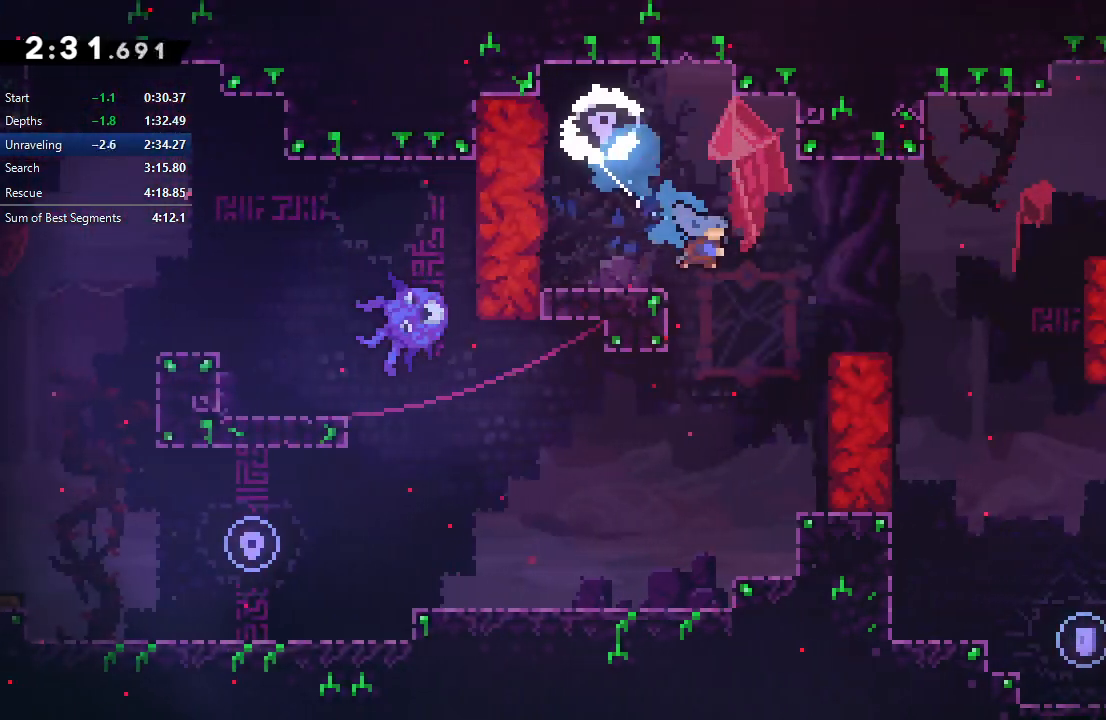
{"buttons": ["CIRCLE", "L1", "DPAD_LEFT"], "right_stick": "center", "events": [[250, "DPAD_RIGHT", "up"], [267, "DPAD_DOWN", "up"], [317, "DPAD_LEFT", "down"], [367, "L1", "down"], [417, "CIRCLE", "down"]]}
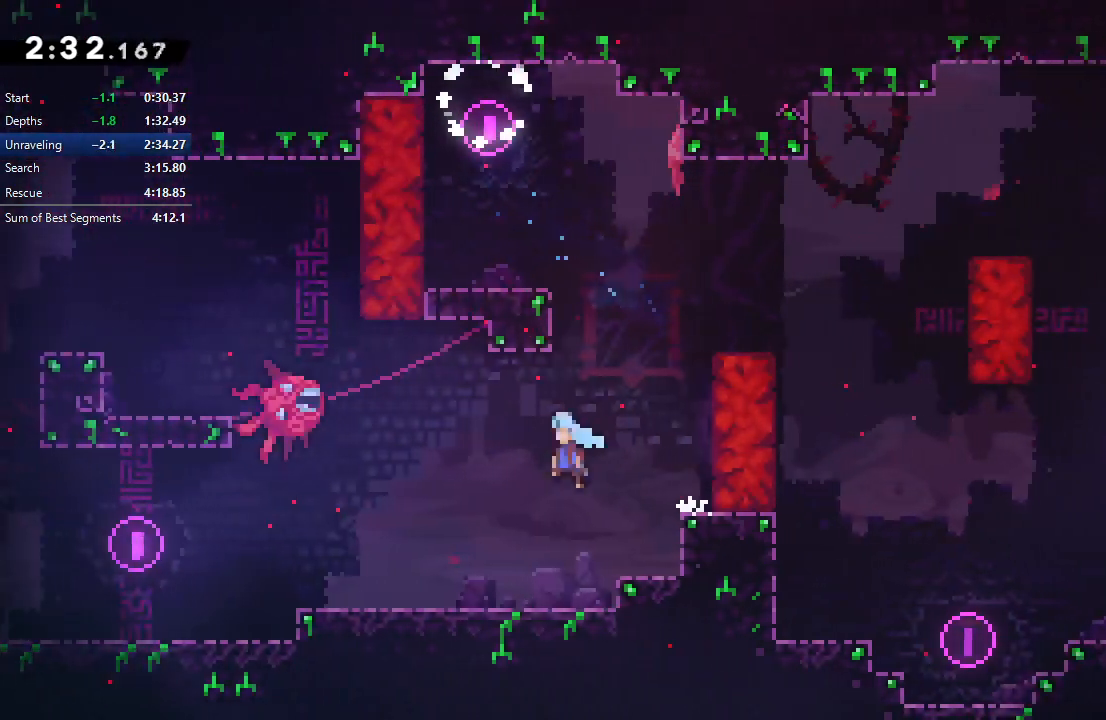
{"buttons": ["CIRCLE", "DPAD_LEFT"], "right_stick": "center", "events": [[17, "CIRCLE", "up"], [33, "L1", "up"], [433, "CIRCLE", "down"]]}
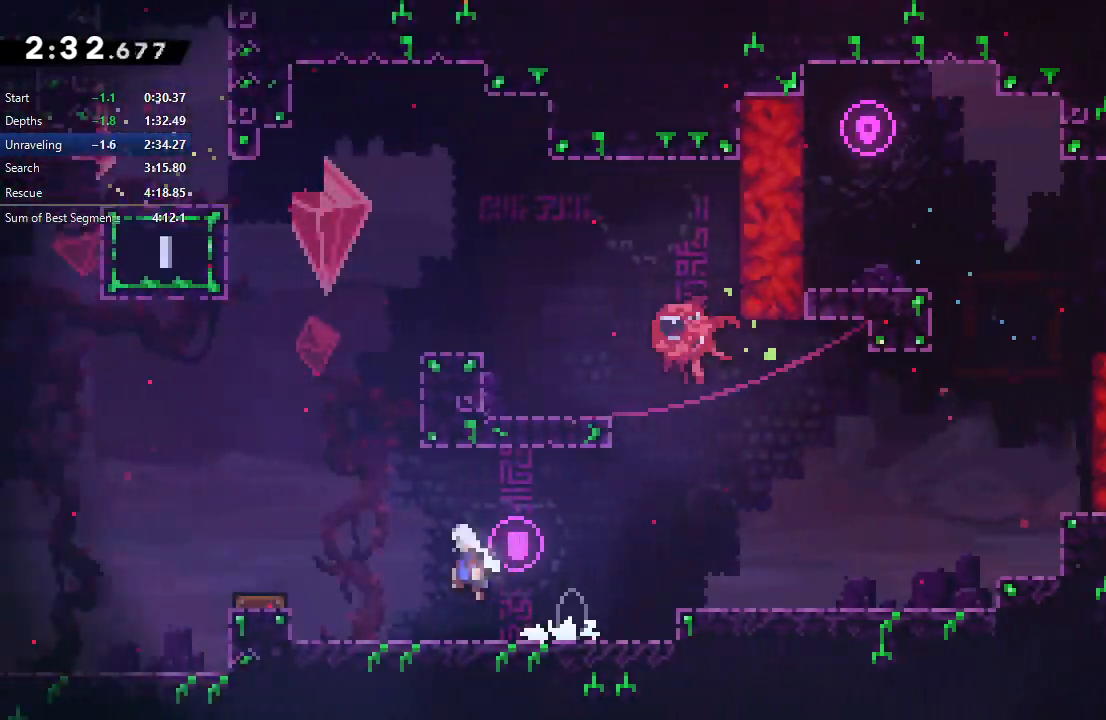
{"buttons": ["CIRCLE", "R1", "DPAD_UP", "DPAD_LEFT"], "right_stick": "center", "events": [[233, "DPAD_LEFT", "up"], [267, "DPAD_UP", "down"], [283, "CROSS", "down"], [350, "R1", "down"], [400, "CROSS", "up"], [433, "DPAD_LEFT", "down"]]}
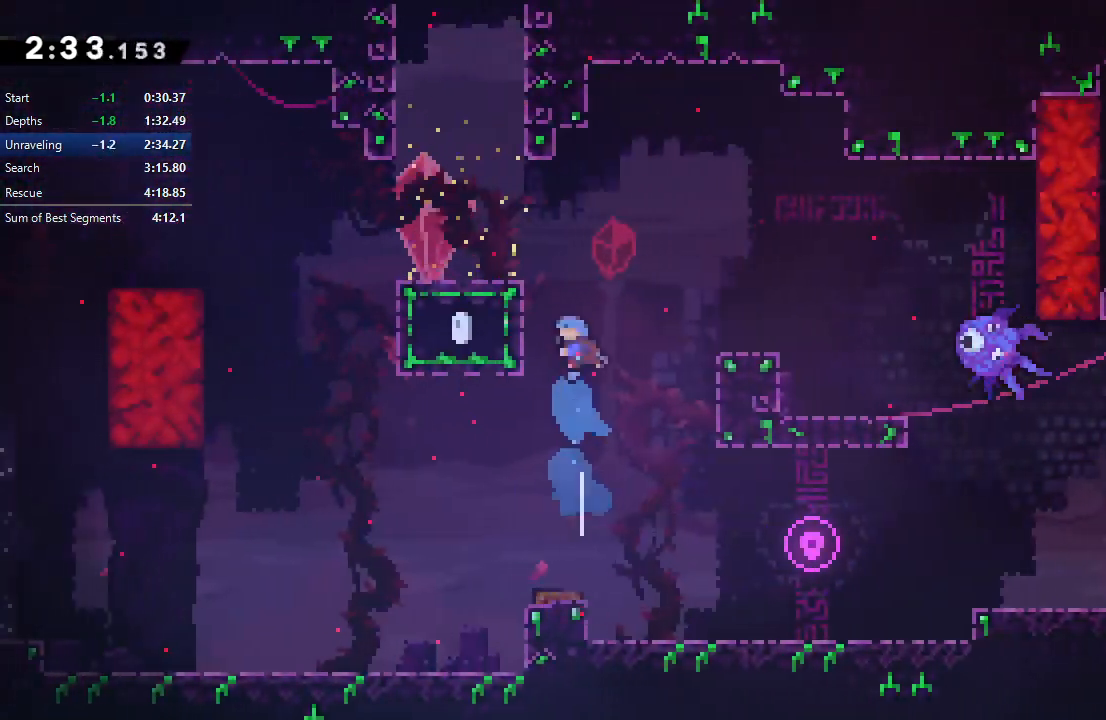
{"buttons": [], "right_stick": "center", "events": [[233, "TRIANGLE", "down"], [350, "TRIANGLE", "up"], [367, "CIRCLE", "up"], [383, "DPAD_UP", "up"], [383, "R1", "up"], [400, "DPAD_LEFT", "up"]]}
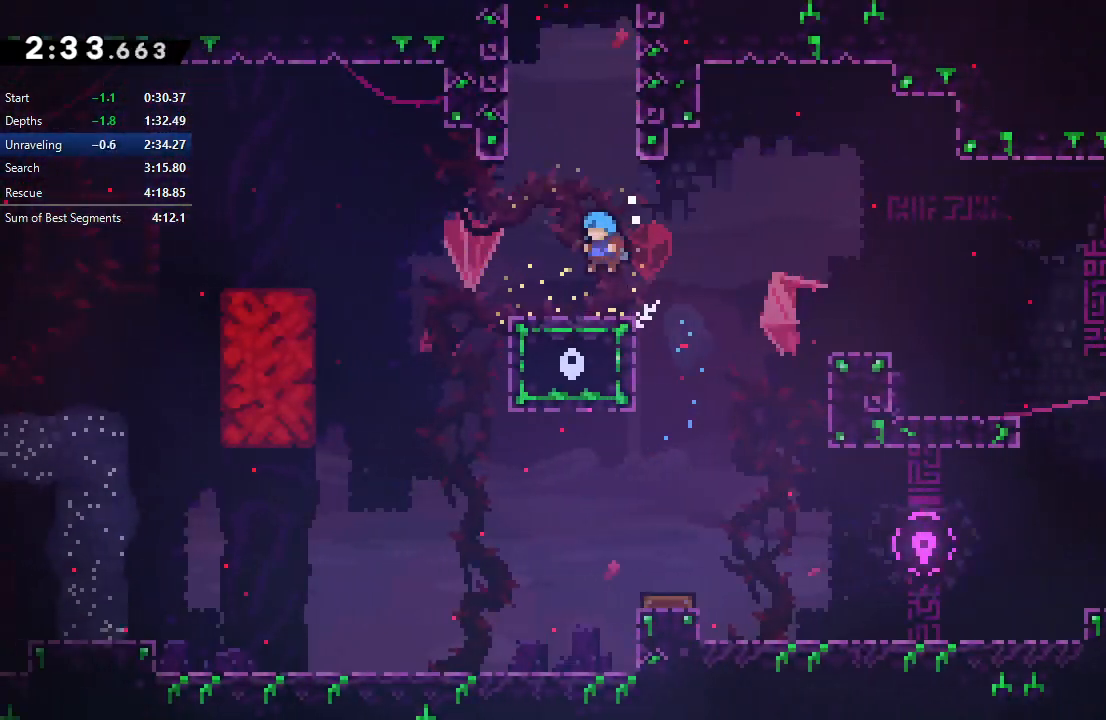
{"buttons": ["CIRCLE", "R1", "DPAD_LEFT"], "right_stick": "center", "events": [[100, "DPAD_UP", "down"], [133, "CROSS", "down"], [267, "CROSS", "up"], [283, "DPAD_UP", "up"], [350, "DPAD_LEFT", "down"], [367, "CIRCLE", "down"], [433, "R1", "down"]]}
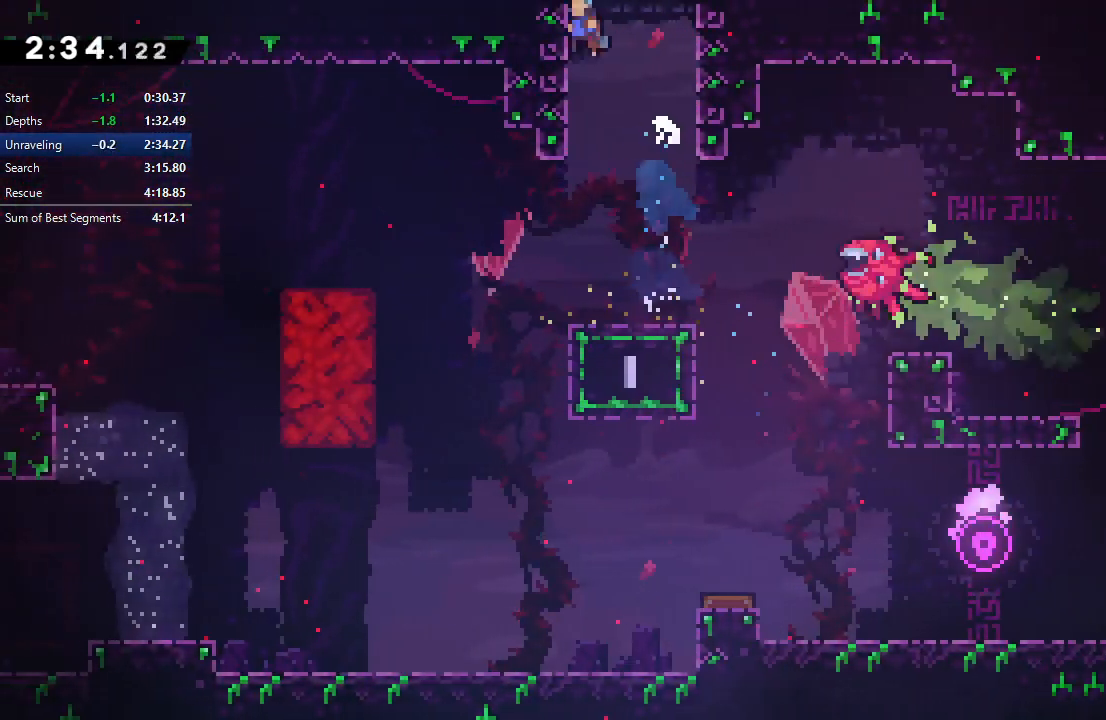
{"buttons": ["DPAD_LEFT"], "right_stick": "center", "events": [[50, "L2", "down"], [150, "L2", "up"], [200, "L2", "down"], [317, "CIRCLE", "up"], [317, "L2", "up"], [350, "R1", "up"]]}
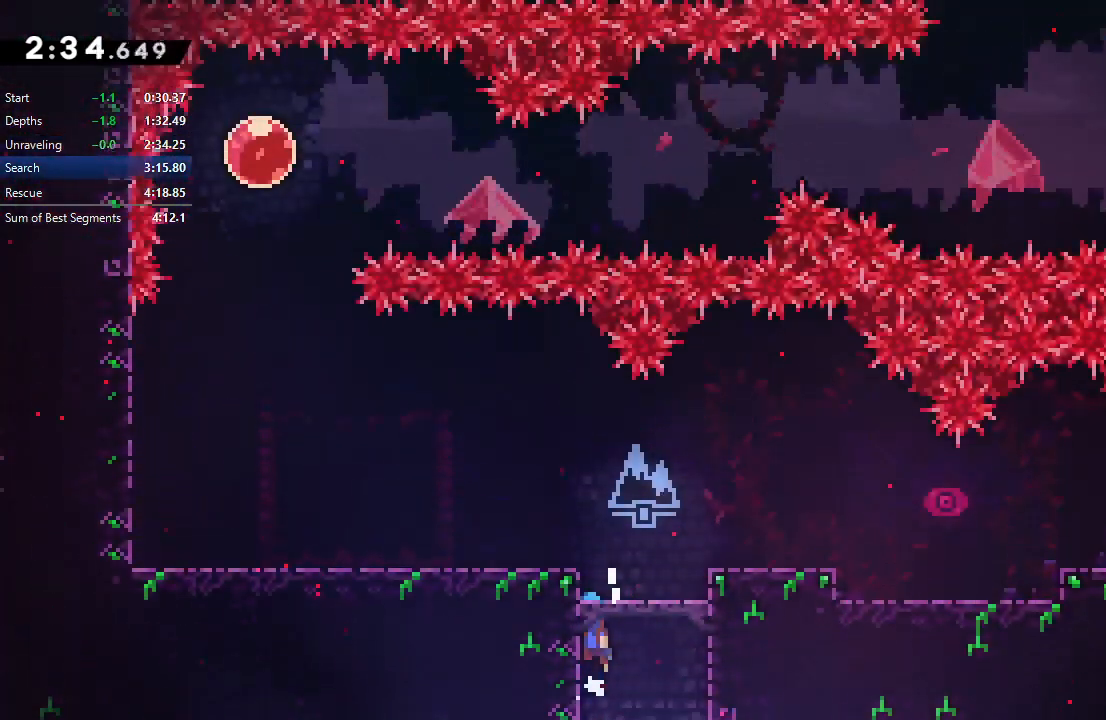
{"buttons": ["DPAD_LEFT"], "right_stick": "center", "events": []}
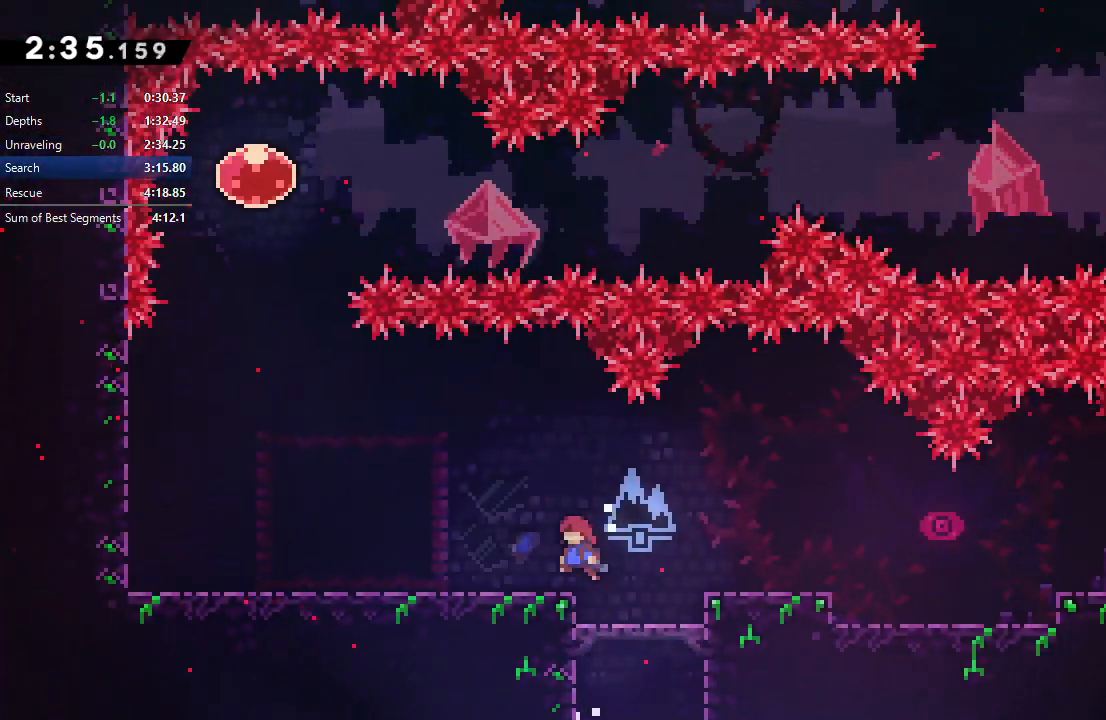
{"buttons": [], "right_stick": "center", "events": [[17, "CROSS", "down"], [150, "CROSS", "up"], [250, "DPAD_LEFT", "up"], [283, "R2", "down"], [333, "TRIANGLE", "down"], [433, "R2", "up"], [433, "TRIANGLE", "up"]]}
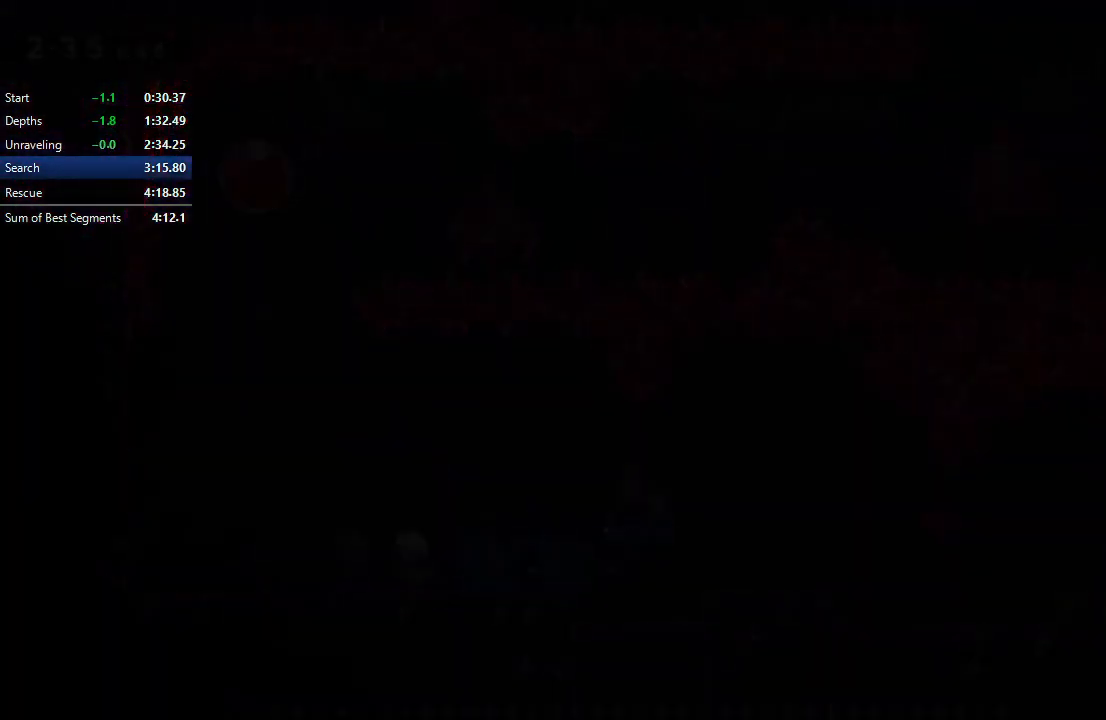
{"buttons": ["CROSS", "DPAD_LEFT"], "right_stick": "center", "events": [[400, "DPAD_LEFT", "down"], [417, "CROSS", "down"]]}
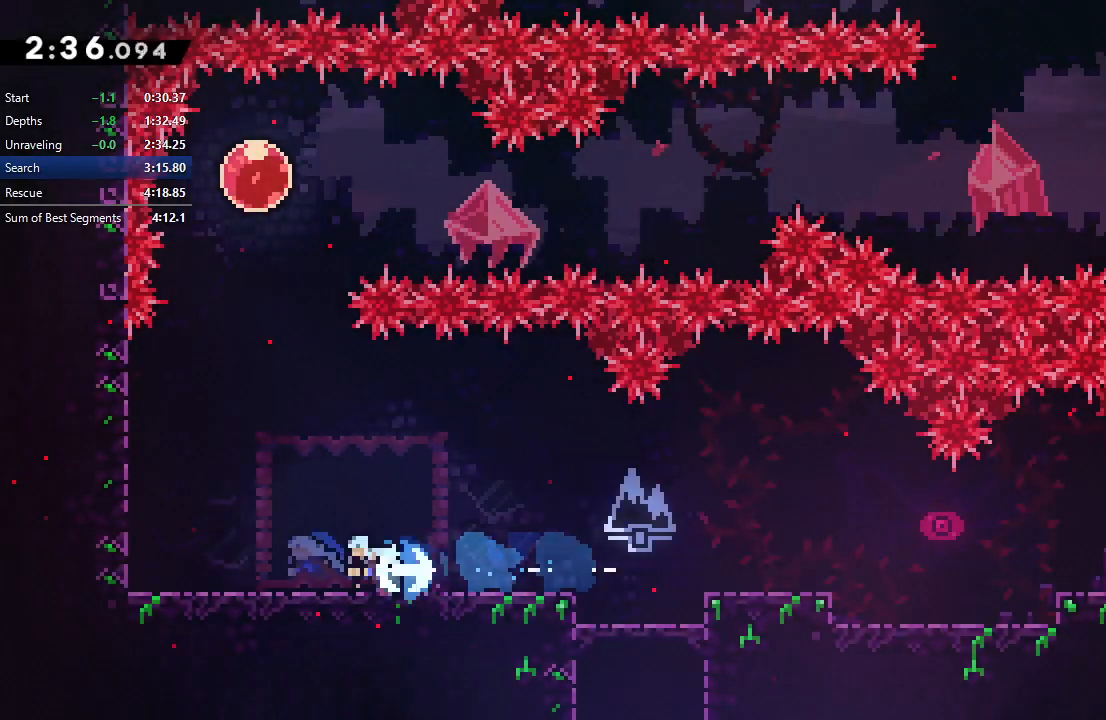
{"buttons": ["CIRCLE", "L2", "DPAD_UP"], "right_stick": "center", "events": [[33, "CROSS", "up"], [100, "CIRCLE", "down"], [267, "L2", "down"], [300, "DPAD_LEFT", "up"], [350, "DPAD_RIGHT", "down"], [467, "DPAD_RIGHT", "up"], [467, "DPAD_UP", "down"]]}
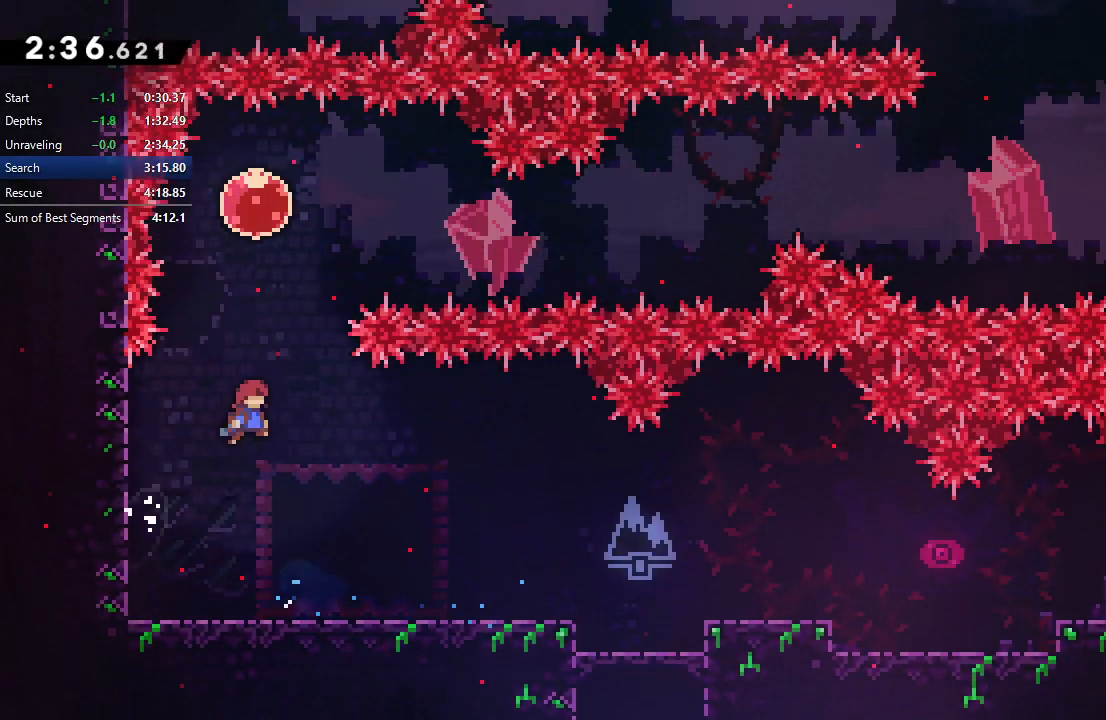
{"buttons": [], "right_stick": "center", "events": [[33, "CROSS", "down"], [167, "CROSS", "up"], [167, "DPAD_UP", "up"], [183, "CIRCLE", "up"], [183, "L2", "up"], [250, "DPAD_RIGHT", "down"], [300, "CROSS", "down"], [450, "CROSS", "up"], [467, "DPAD_RIGHT", "up"]]}
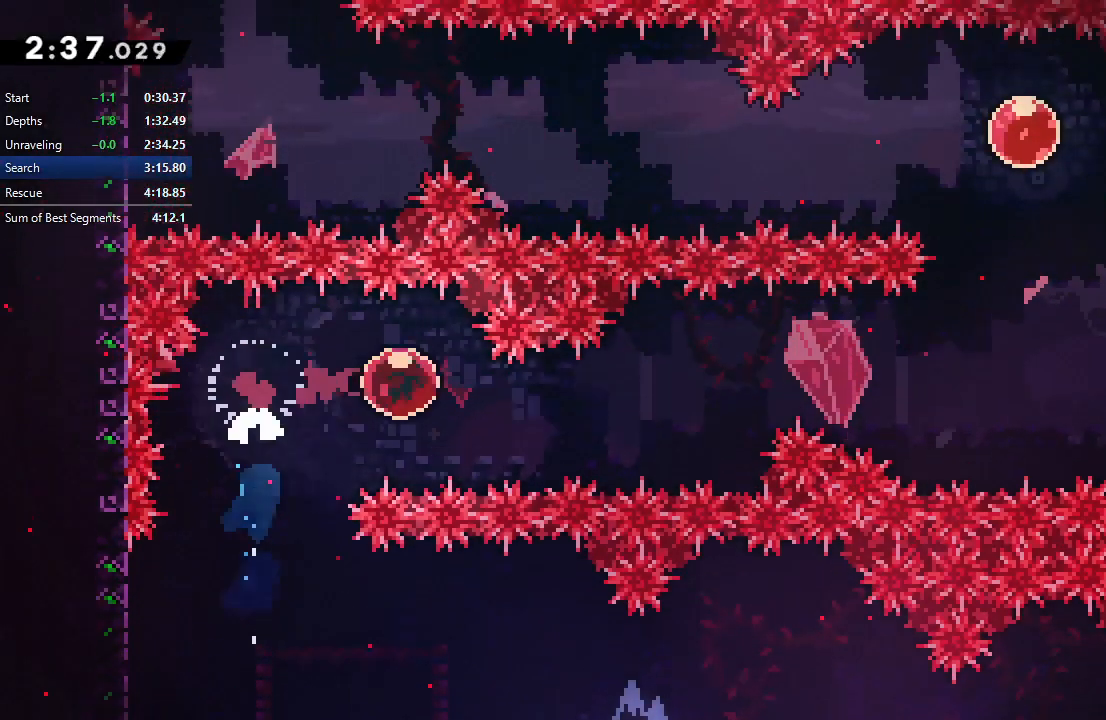
{"buttons": [], "right_stick": "center", "events": []}
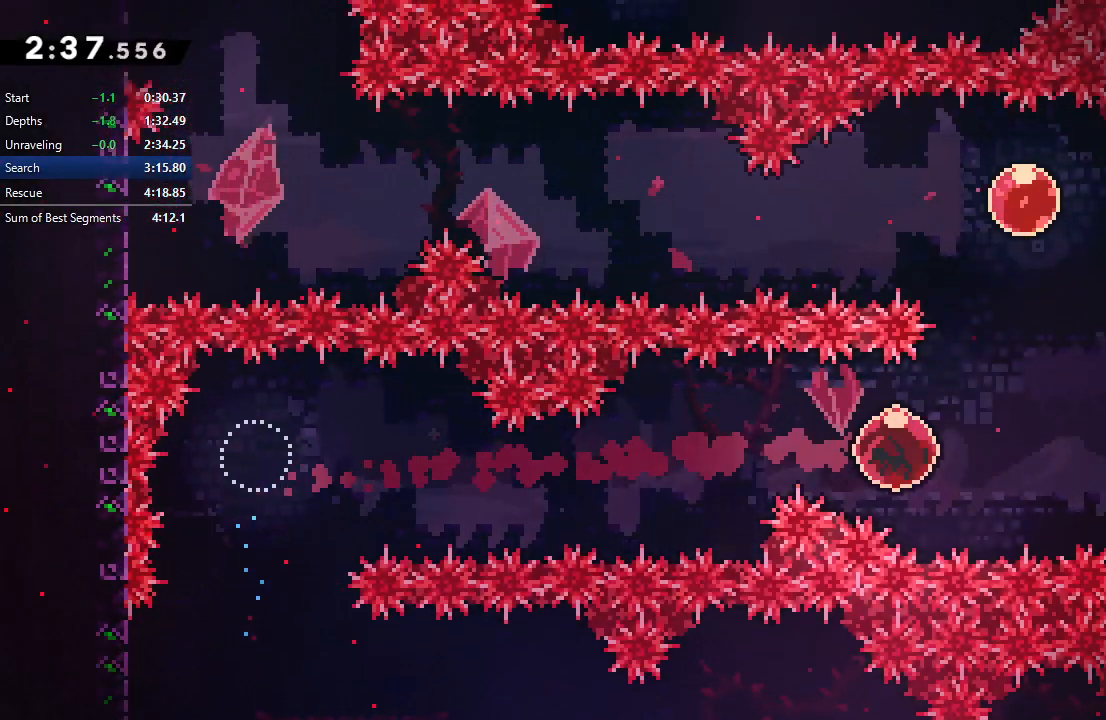
{"buttons": ["DPAD_LEFT"], "right_stick": "center", "events": [[150, "DPAD_UP", "down"], [167, "CROSS", "down"], [317, "CROSS", "up"], [367, "DPAD_UP", "up"], [483, "DPAD_LEFT", "down"]]}
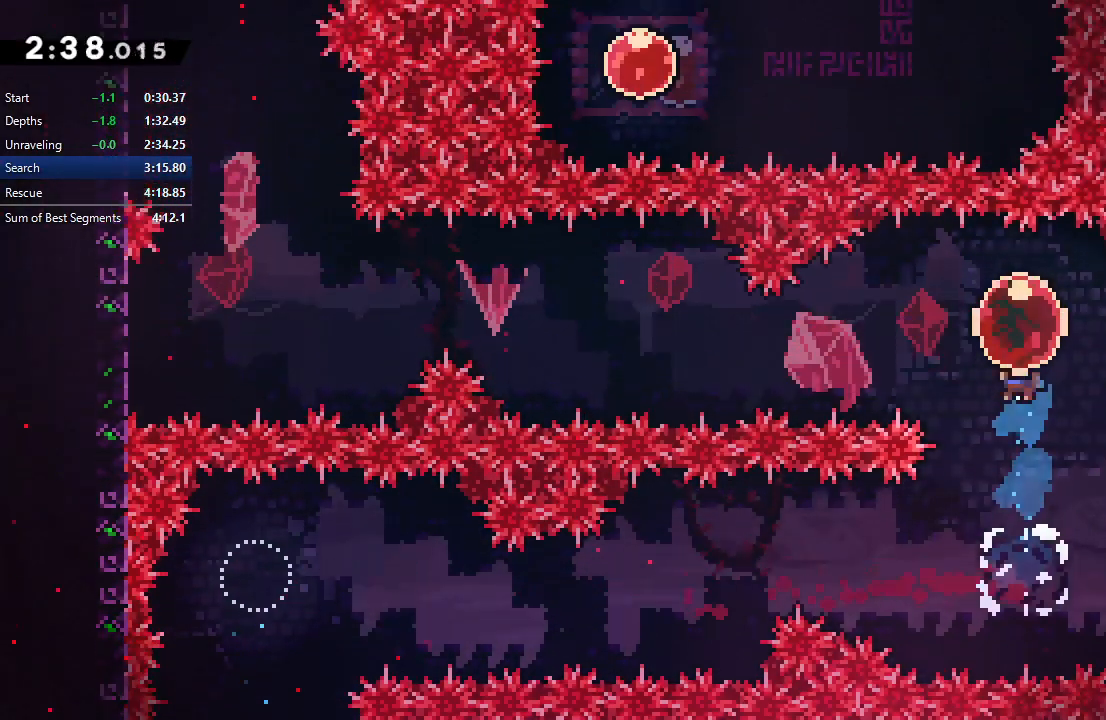
{"buttons": ["R1", "DPAD_UP"], "right_stick": "center", "events": [[17, "CROSS", "down"], [133, "CROSS", "up"], [150, "DPAD_LEFT", "up"], [150, "R1", "down"], [250, "DPAD_UP", "down"]]}
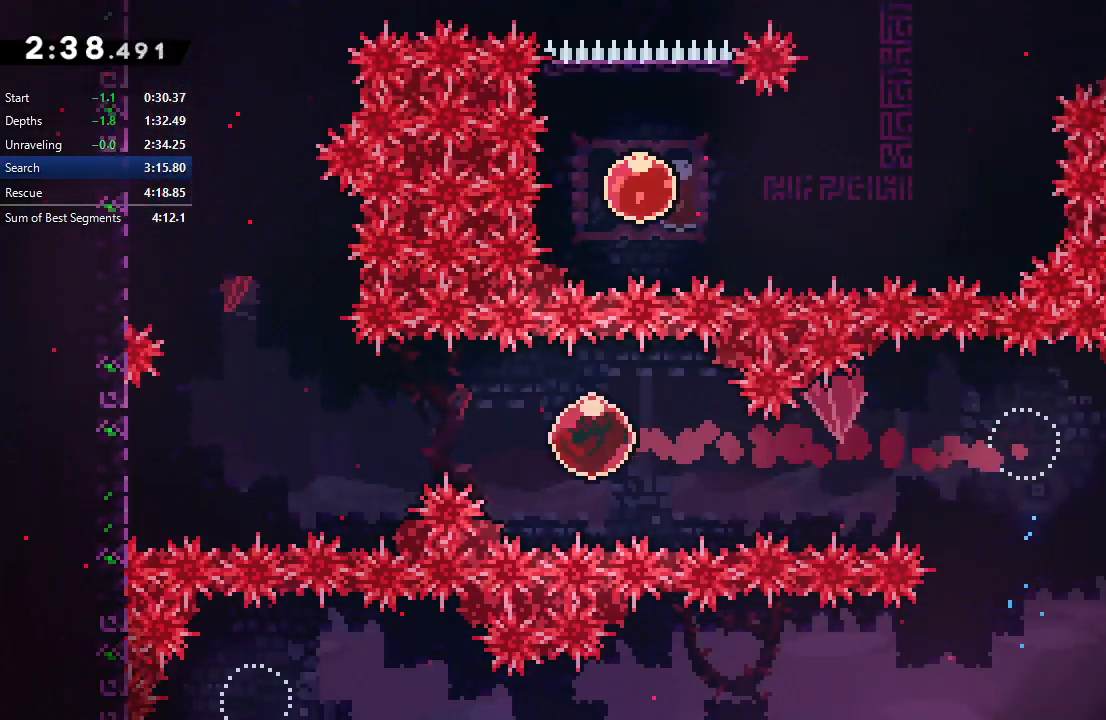
{"buttons": ["CROSS", "R1", "DPAD_UP"], "right_stick": "center", "events": [[433, "CROSS", "down"]]}